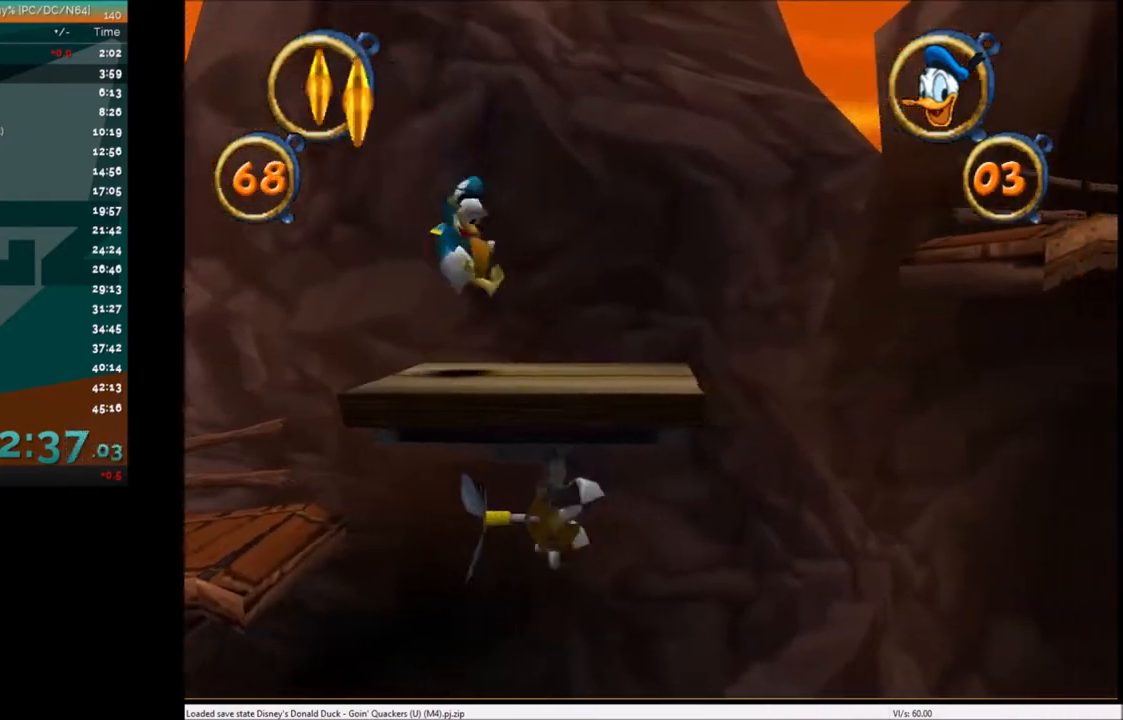
Gameplay with keyboard; each line is a JSON object with the keys held at the frame after it. "events" lists presses ("down") and releases ("up") of "c", "down", "left", "right", "up" and "x" between this image and that frame as [ms after this image, input, new state], when the widget could be followed in between. No other keys are recorded. Mouse input is not recorded.
{"keys": ["right"], "events": []}
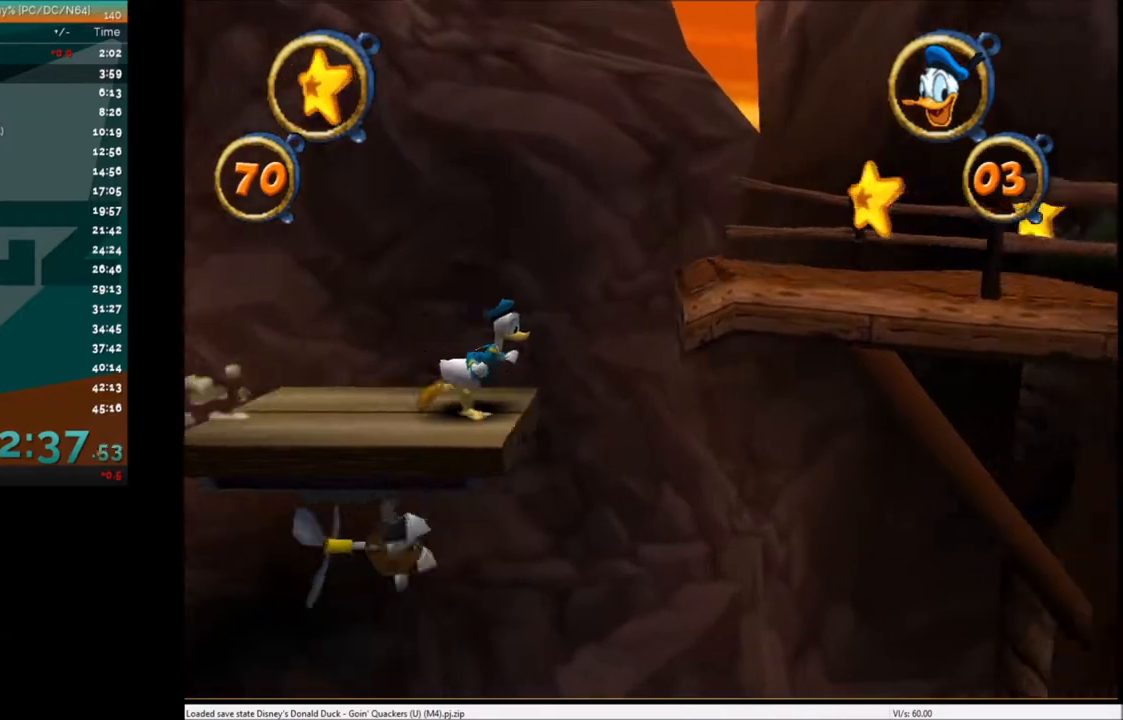
{"keys": ["right"], "events": [[100, "x", "down"], [334, "x", "up"]]}
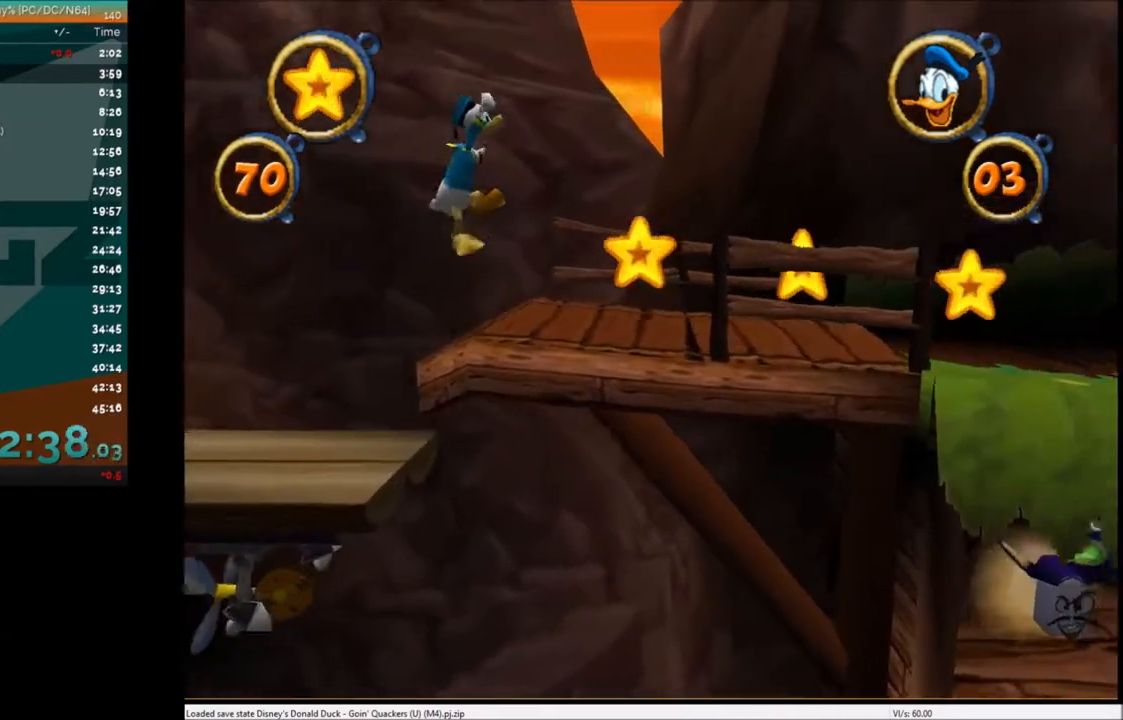
{"keys": ["right"], "events": []}
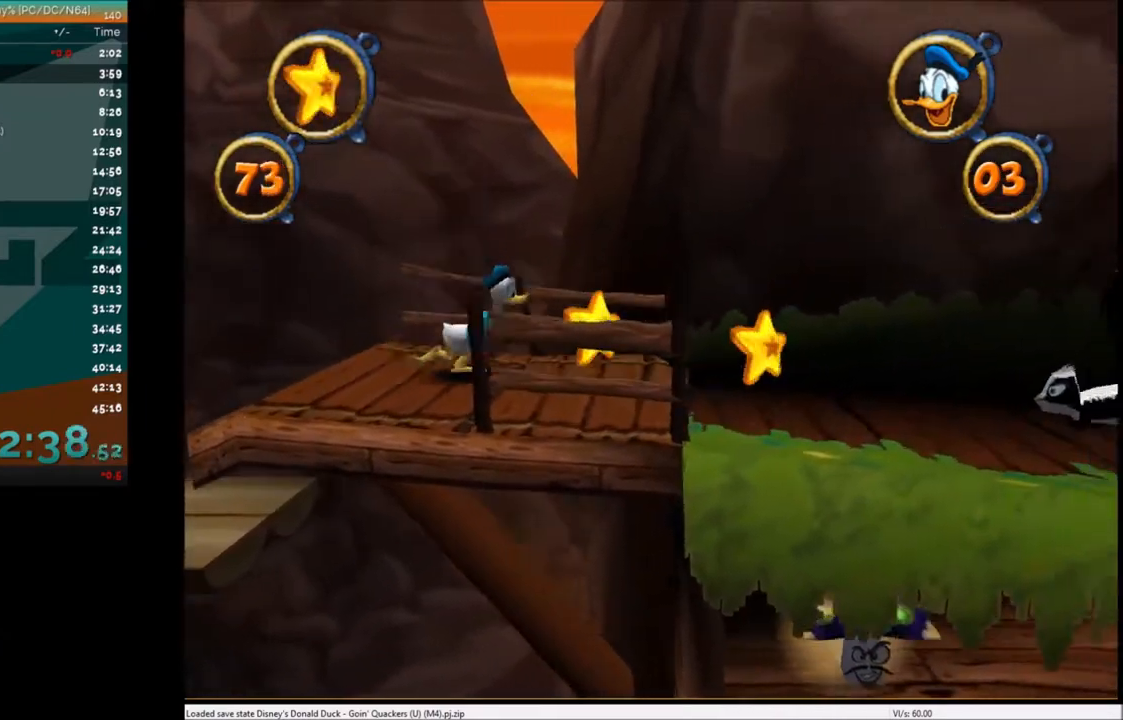
{"keys": ["right"], "events": []}
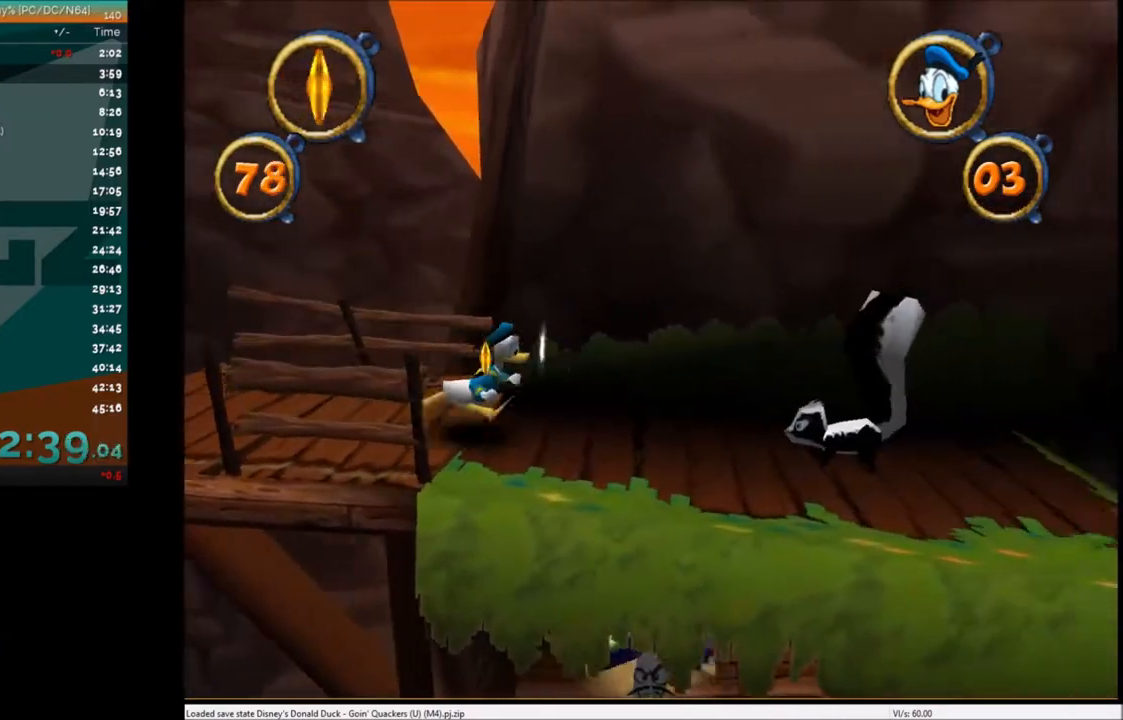
{"keys": ["c", "right"], "events": [[500, "c", "down"]]}
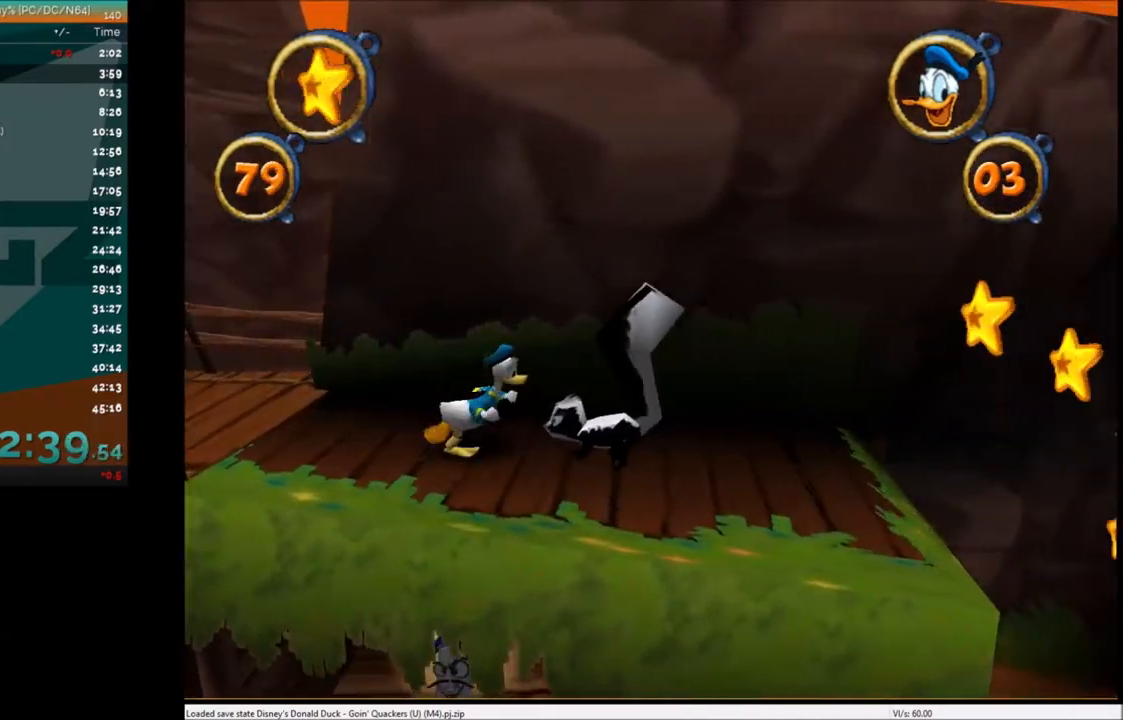
{"keys": ["right"], "events": [[67, "c", "up"]]}
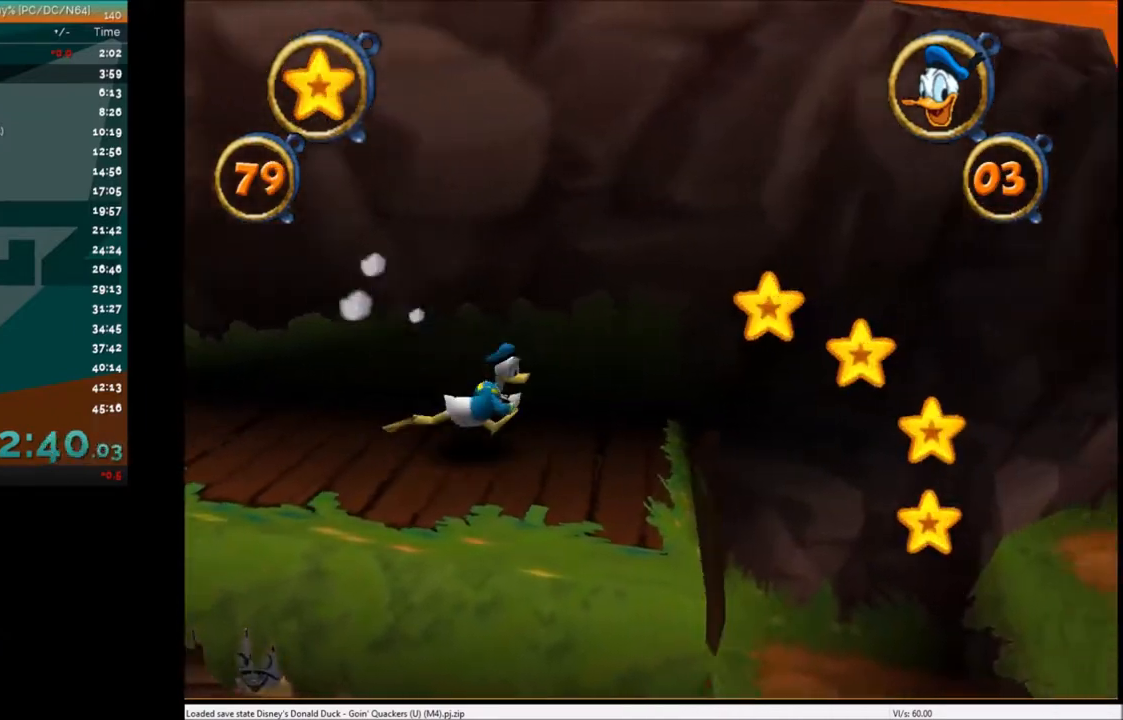
{"keys": ["right", "x"], "events": [[500, "x", "down"]]}
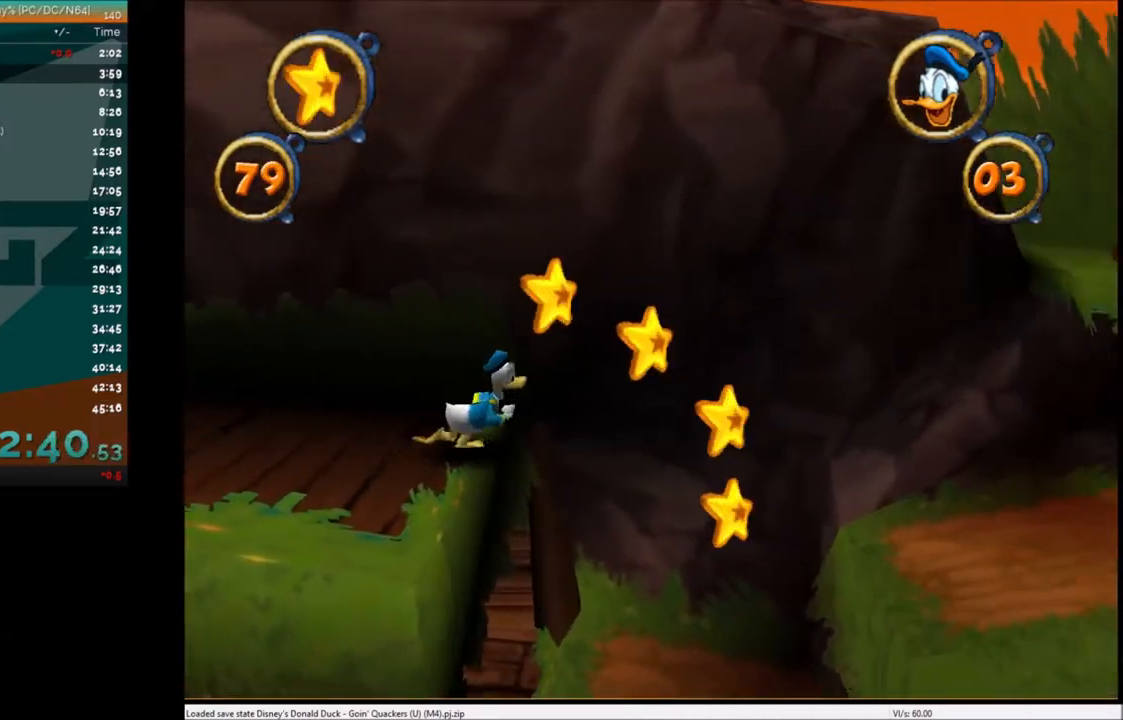
{"keys": ["right"], "events": [[234, "x", "up"]]}
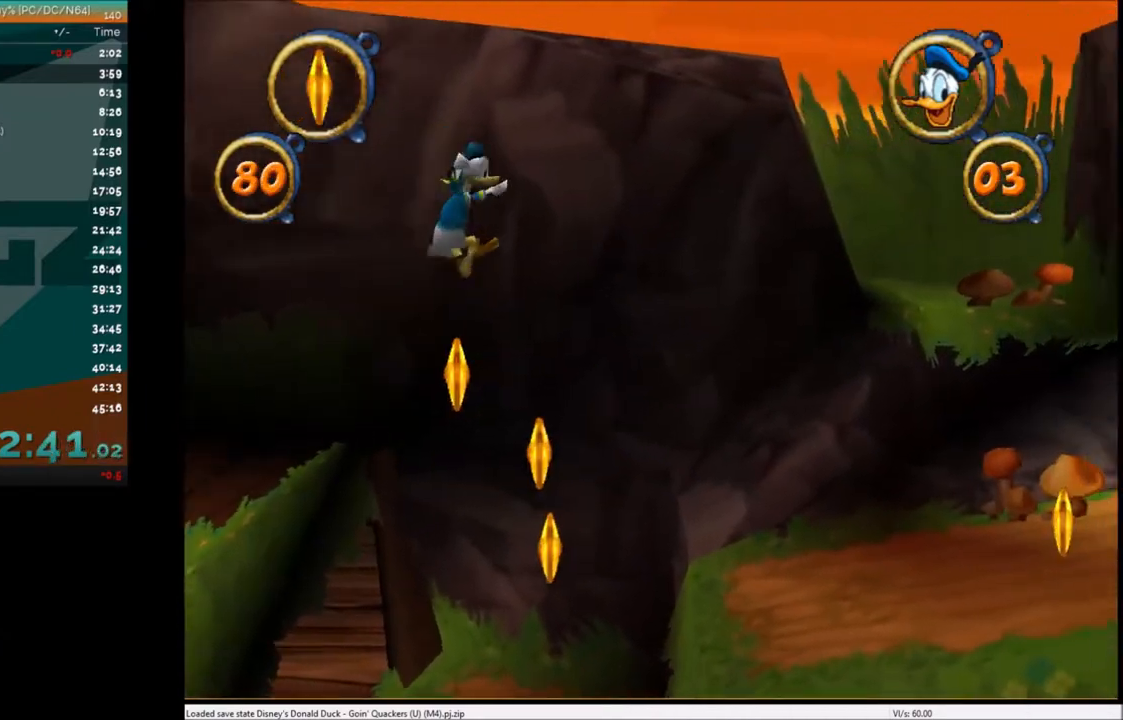
{"keys": ["right", "x"], "events": [[433, "x", "down"]]}
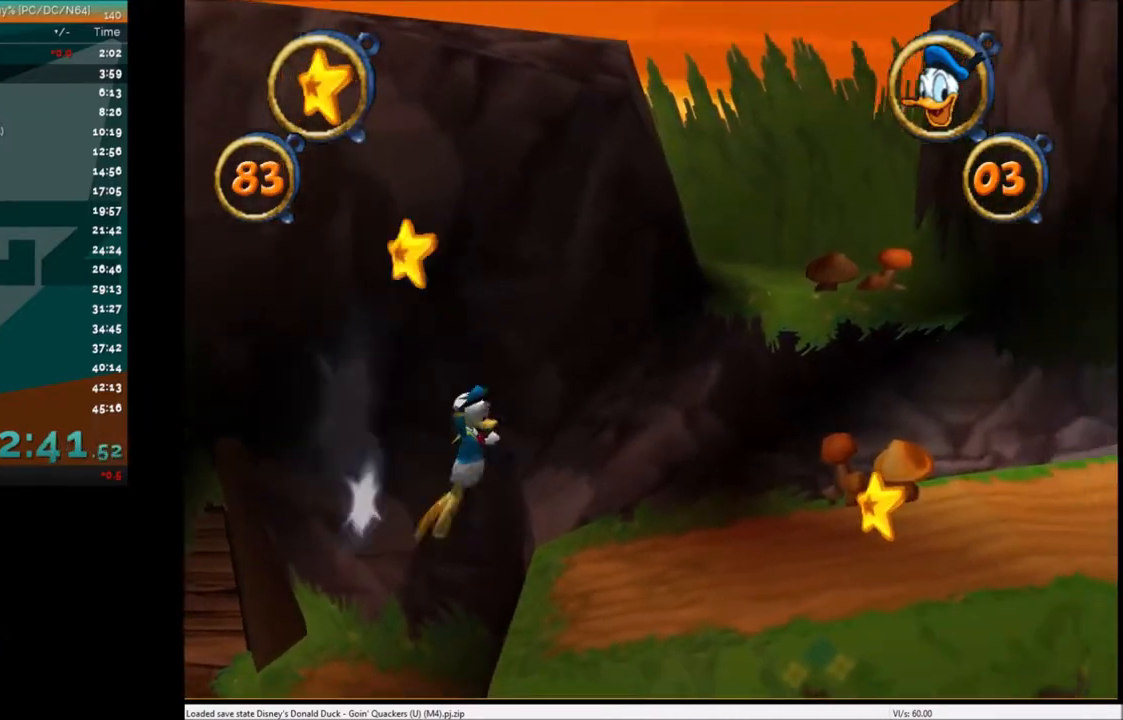
{"keys": ["right"], "events": [[34, "x", "up"]]}
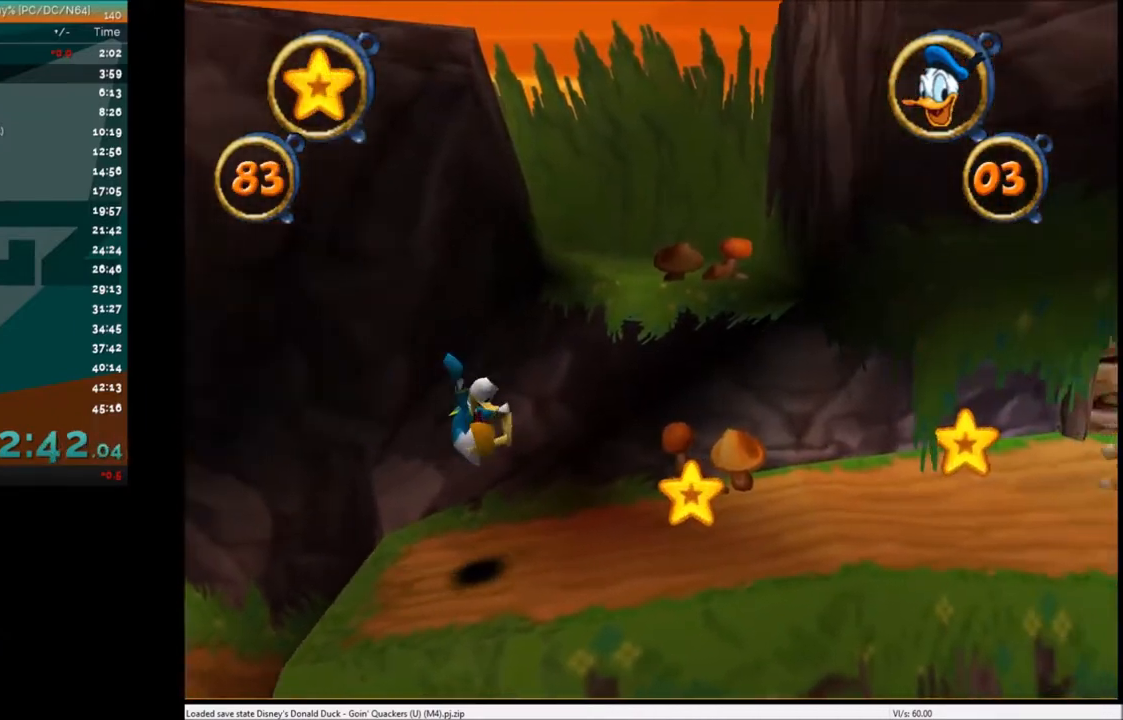
{"keys": ["right"], "events": [[267, "x", "down"], [333, "x", "up"]]}
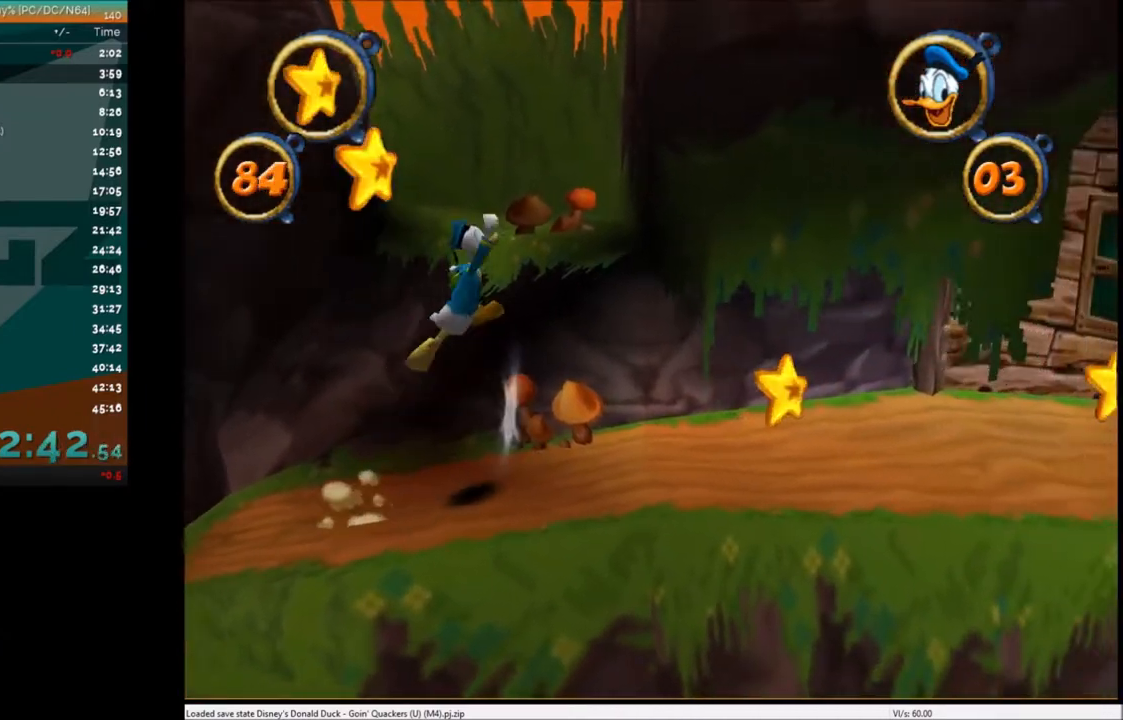
{"keys": ["right"], "events": []}
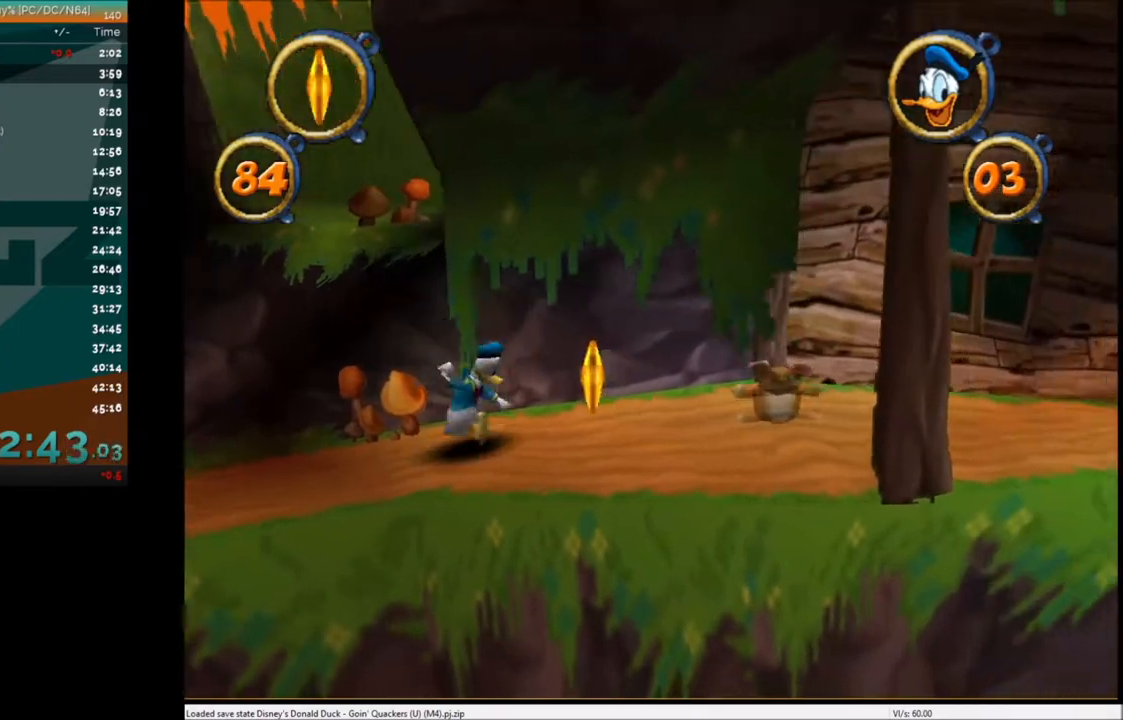
{"keys": ["right"], "events": []}
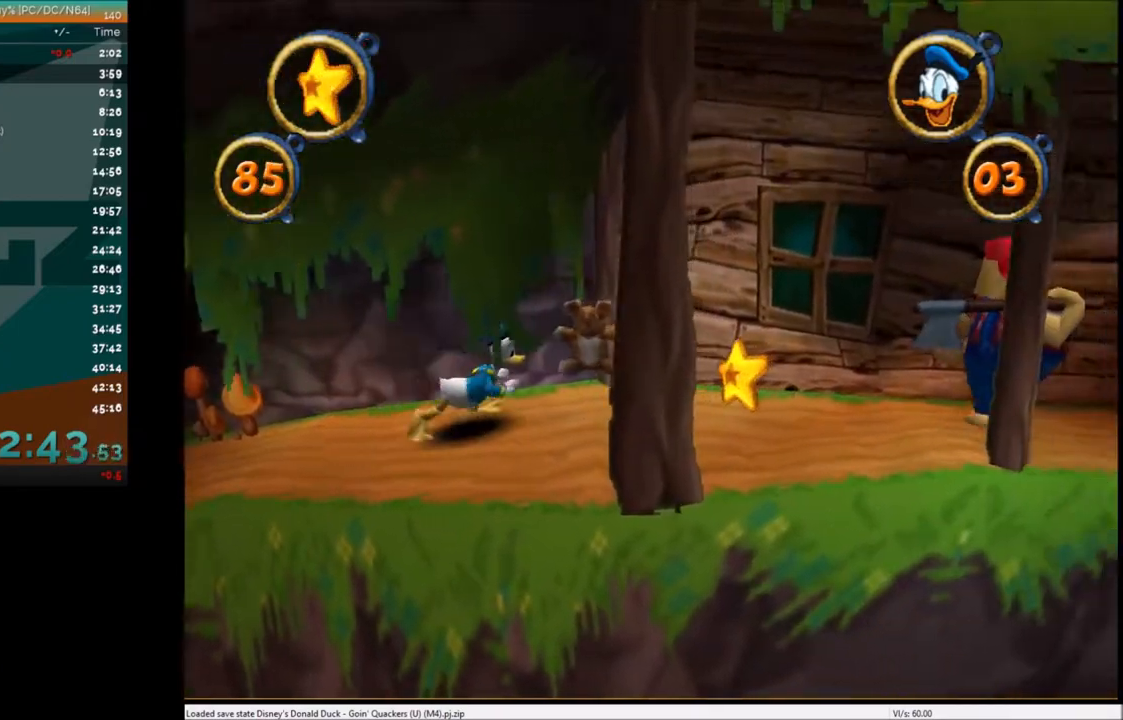
{"keys": ["right"], "events": [[100, "x", "down"], [334, "x", "up"]]}
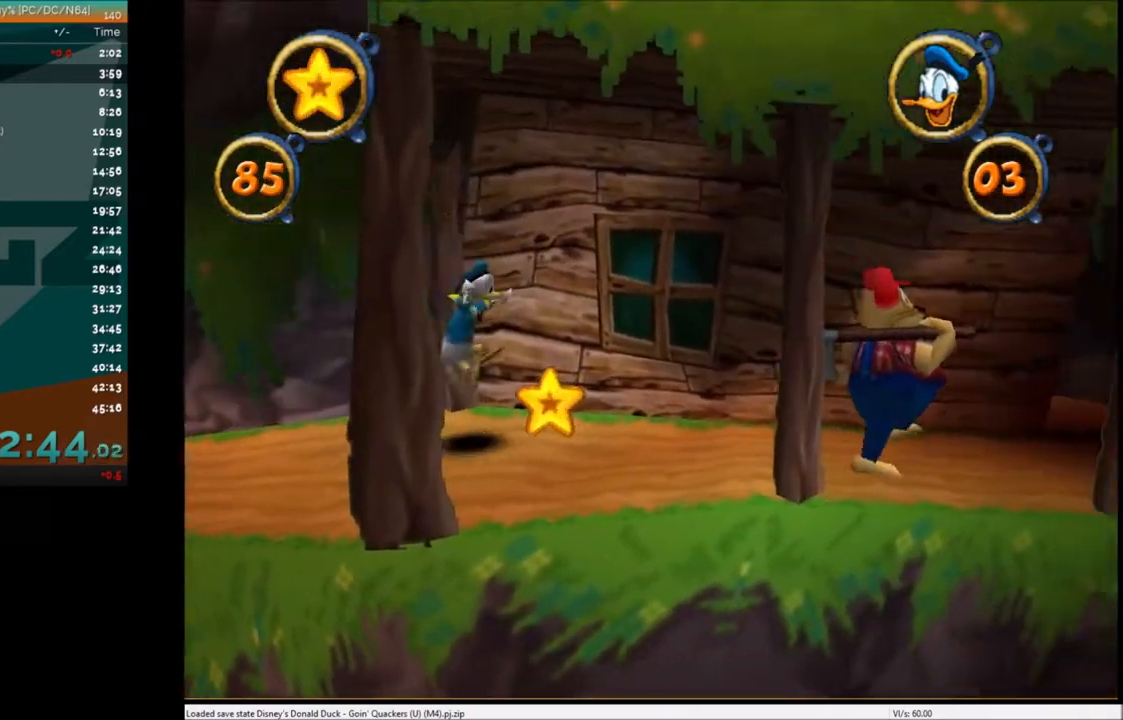
{"keys": ["right"], "events": []}
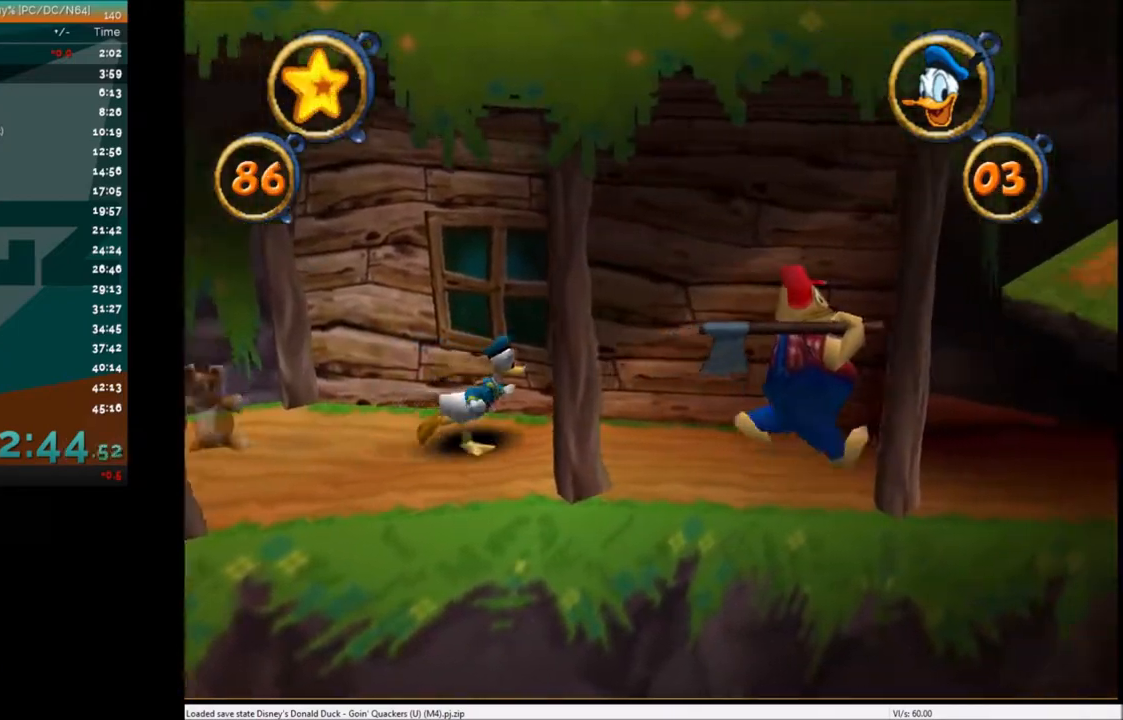
{"keys": ["right", "x"], "events": [[501, "x", "down"]]}
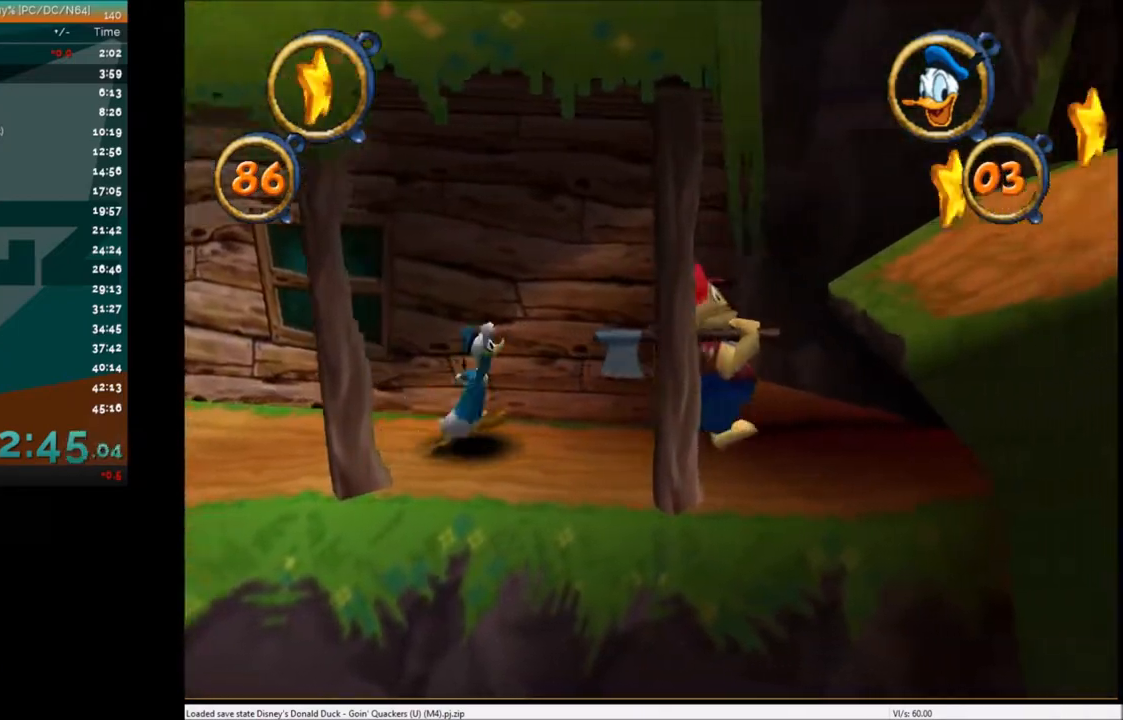
{"keys": ["right"], "events": [[66, "x", "up"]]}
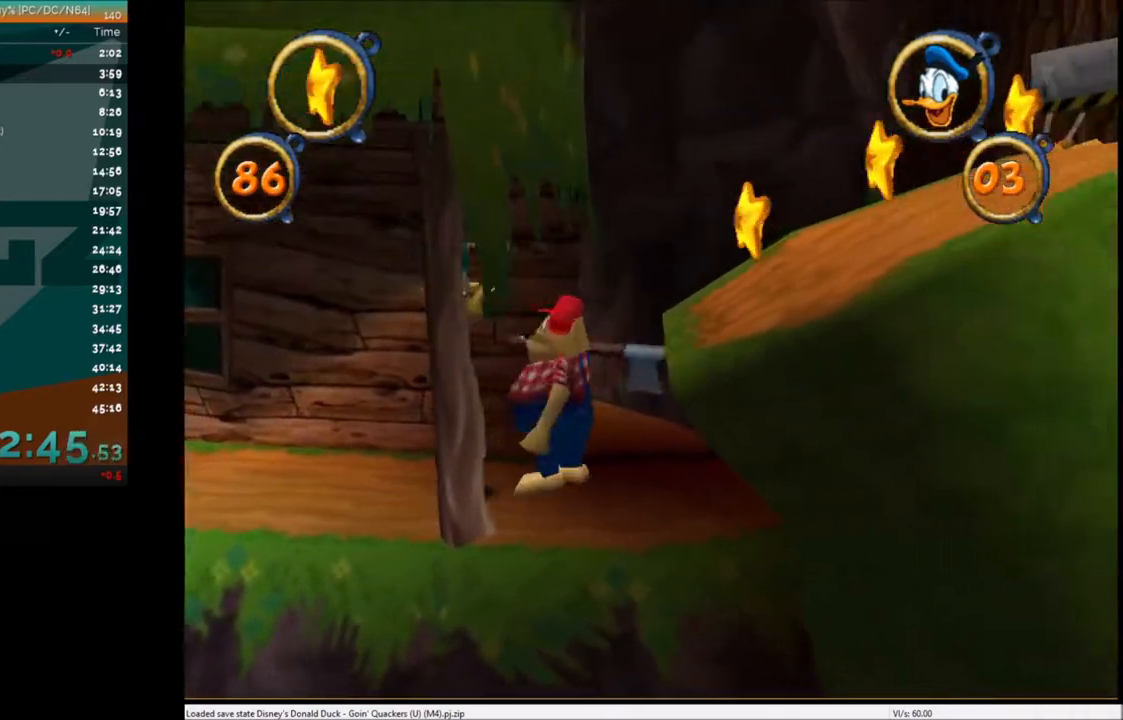
{"keys": ["right"], "events": []}
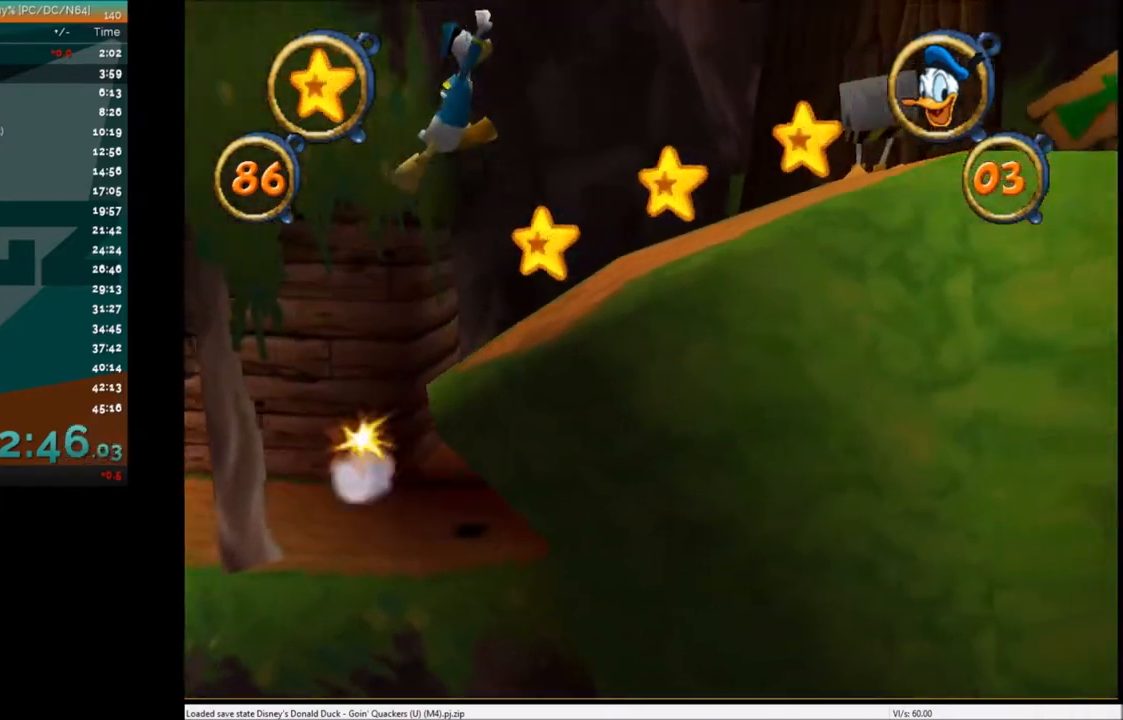
{"keys": ["right"], "events": [[367, "x", "down"], [467, "x", "up"]]}
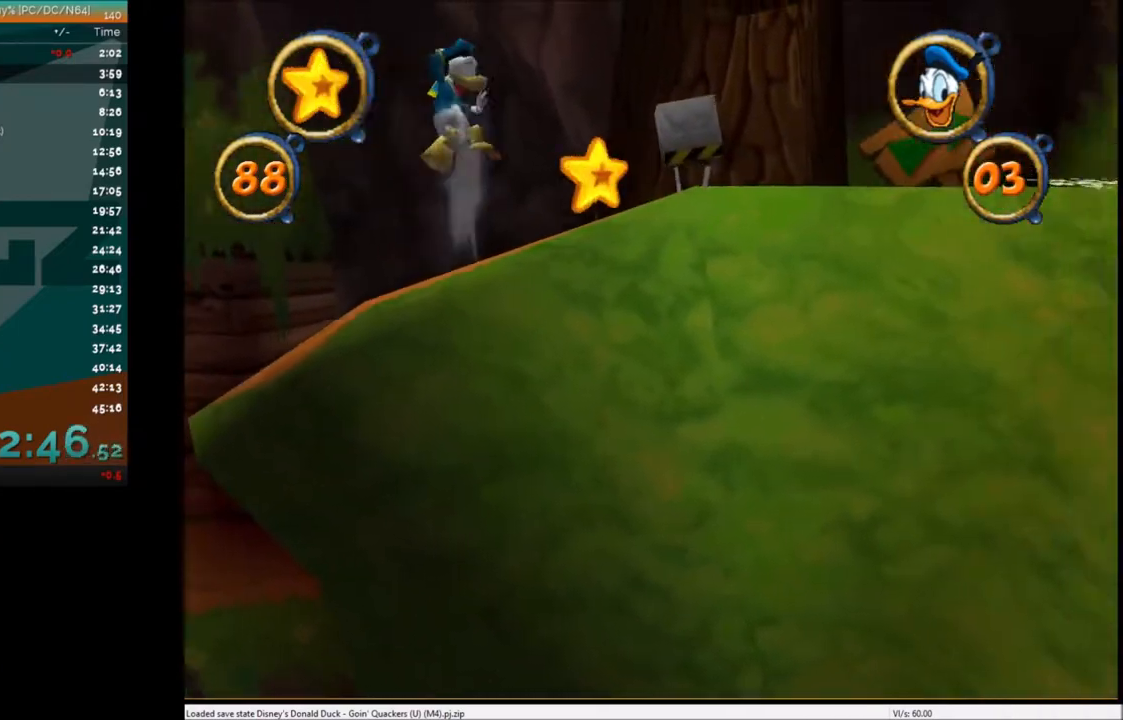
{"keys": ["right"], "events": []}
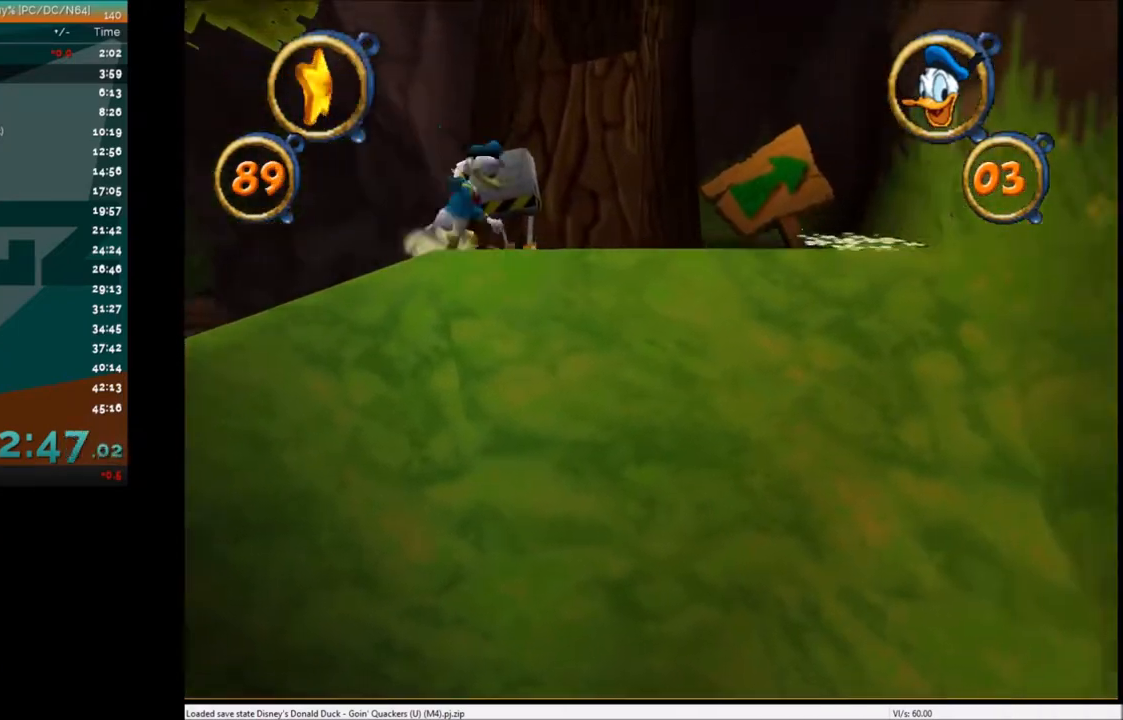
{"keys": ["right", "x"], "events": [[467, "x", "down"]]}
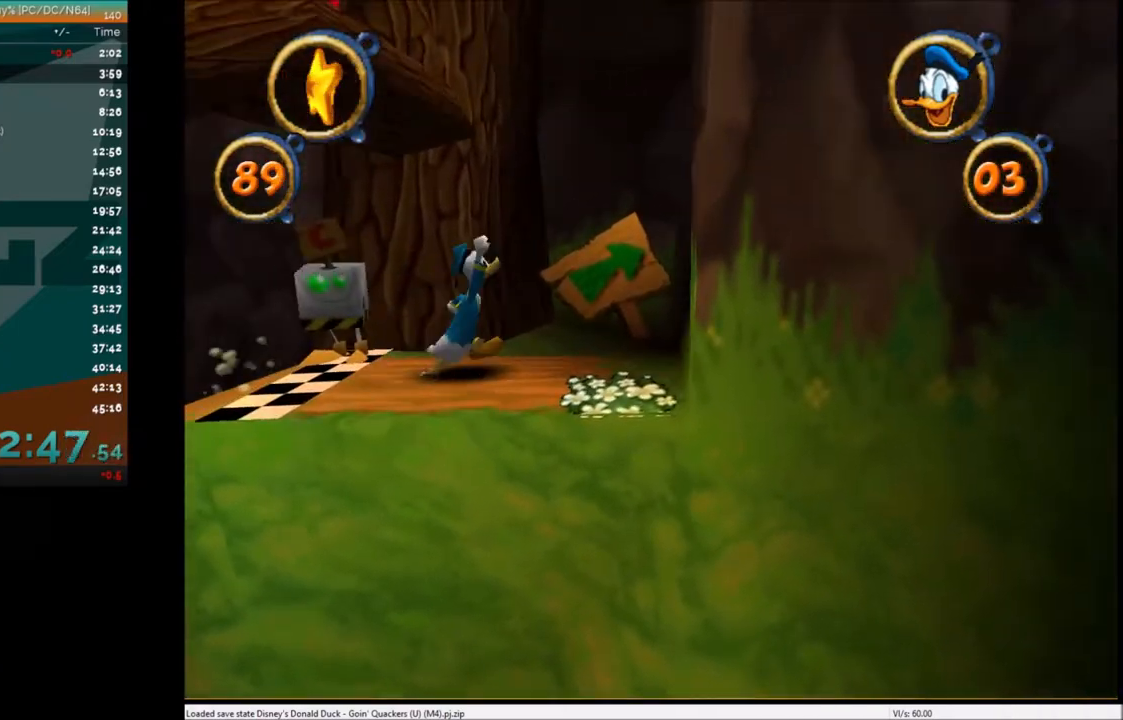
{"keys": ["left"], "events": [[134, "left", "down"], [134, "x", "up"], [167, "right", "up"], [200, "x", "down"], [300, "x", "up"]]}
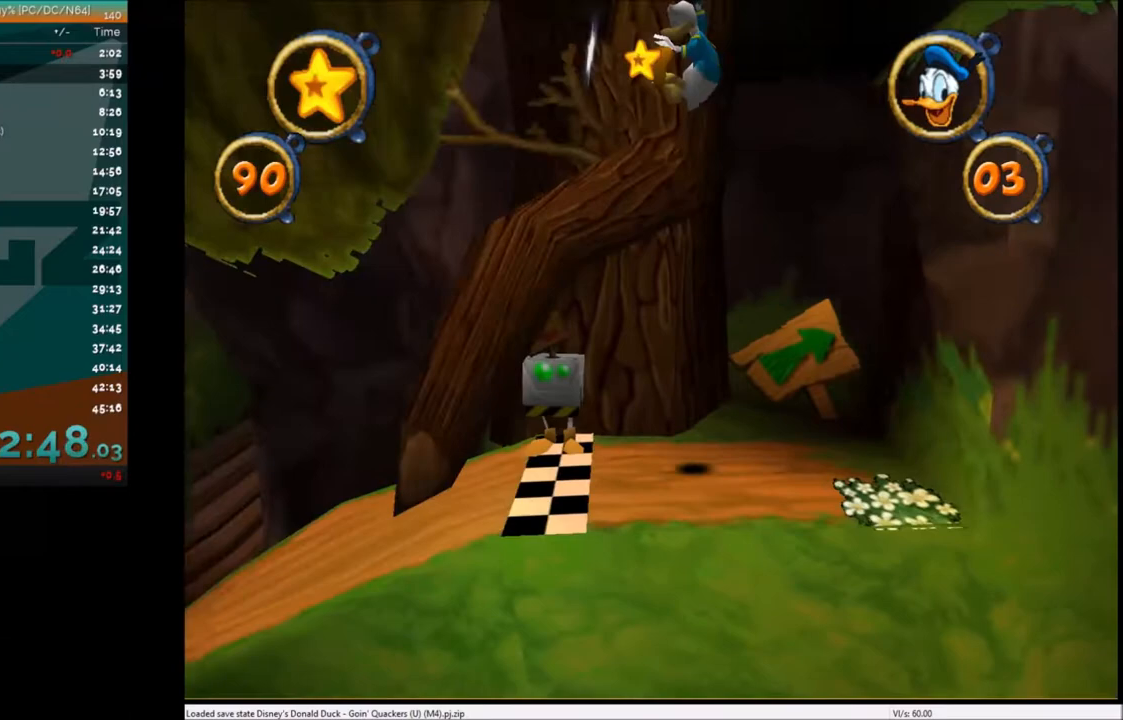
{"keys": ["right"], "events": [[100, "right", "down"], [133, "left", "up"], [367, "x", "down"], [500, "x", "up"]]}
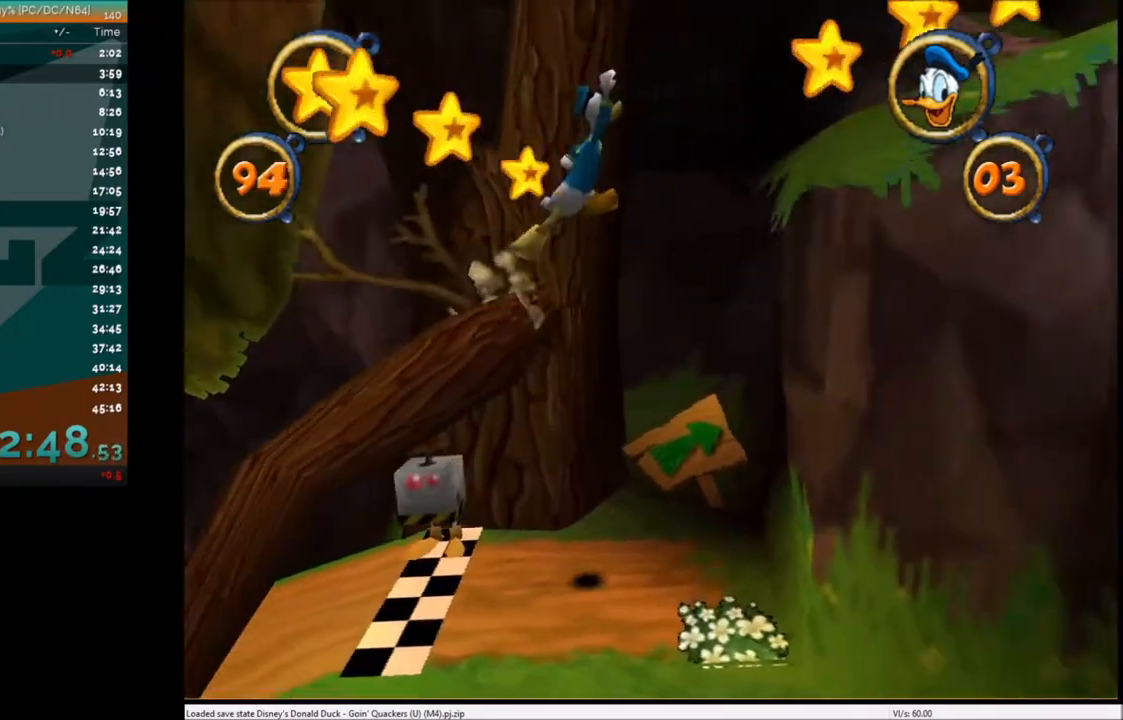
{"keys": ["right", "x"], "events": [[467, "x", "down"]]}
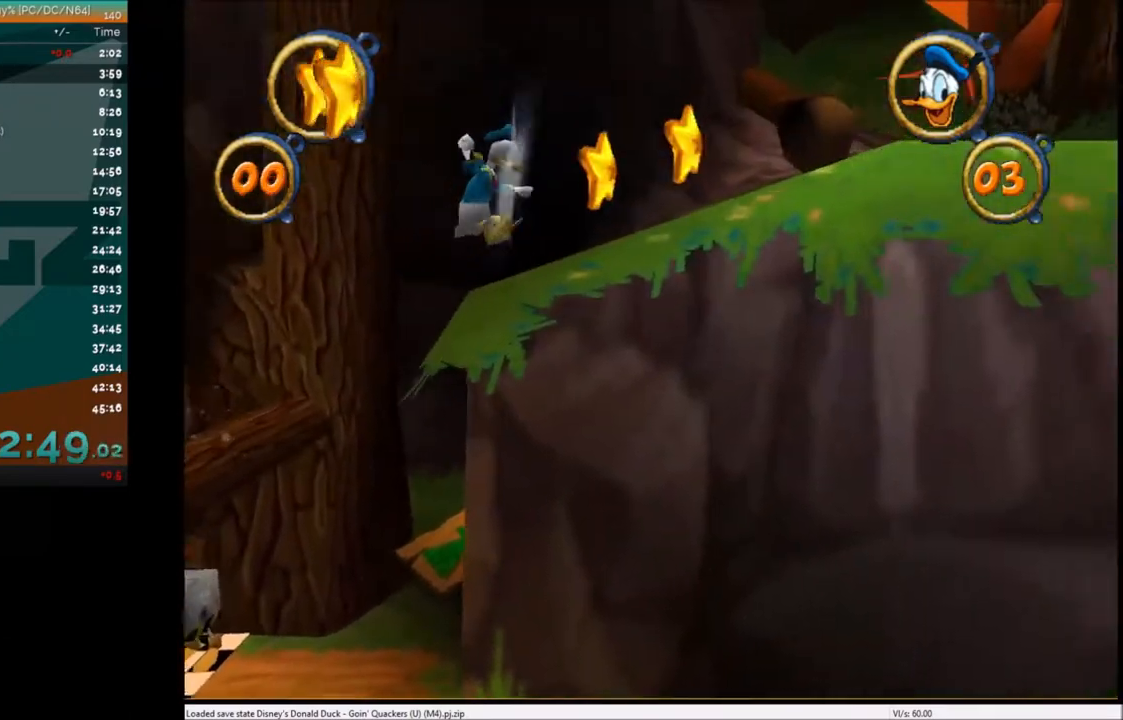
{"keys": ["right"], "events": [[133, "x", "up"]]}
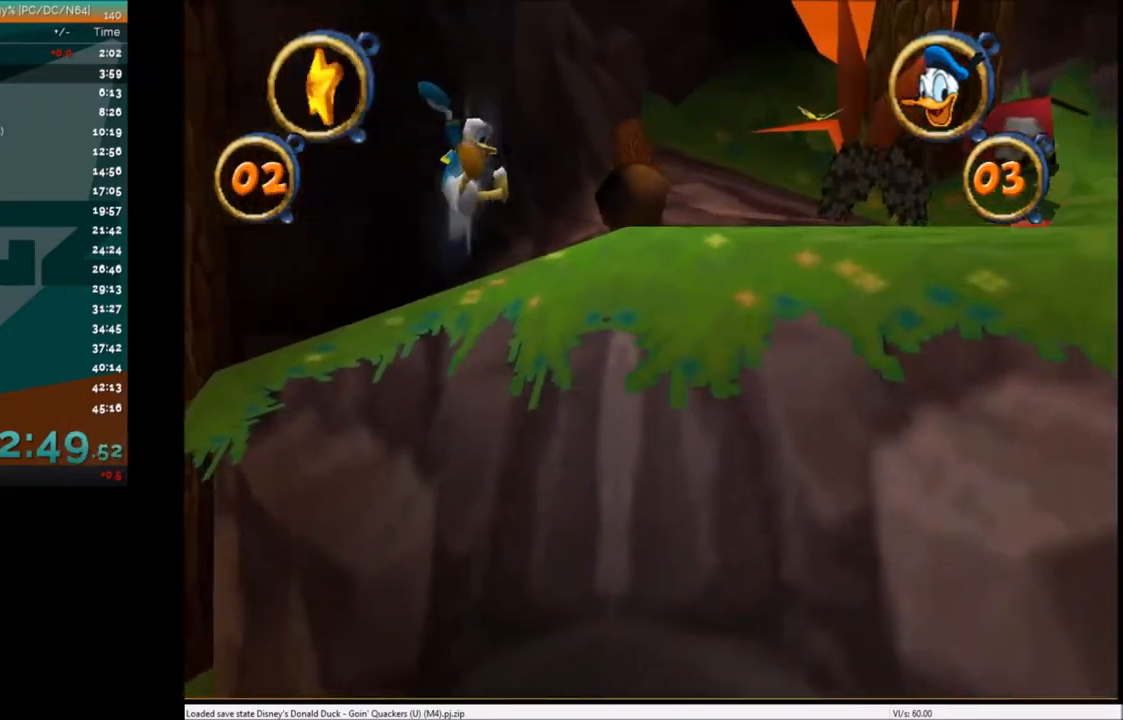
{"keys": ["right"], "events": [[167, "x", "down"], [334, "x", "up"]]}
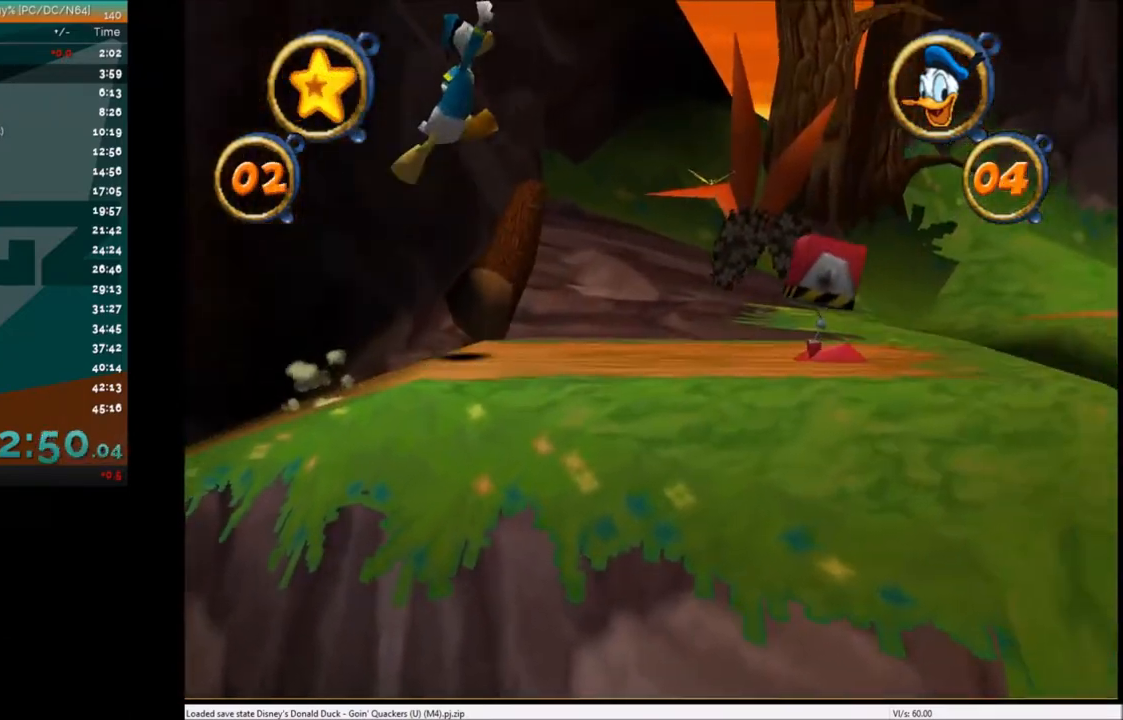
{"keys": ["right", "x"], "events": [[433, "x", "down"]]}
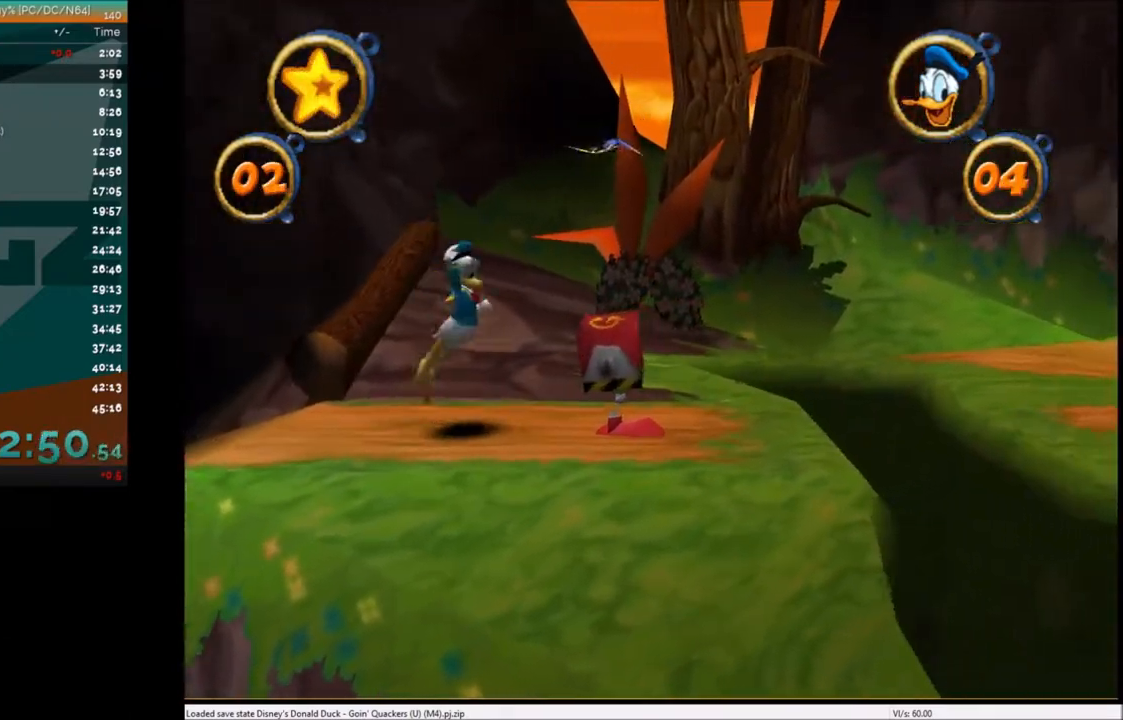
{"keys": ["right"], "events": [[134, "x", "up"]]}
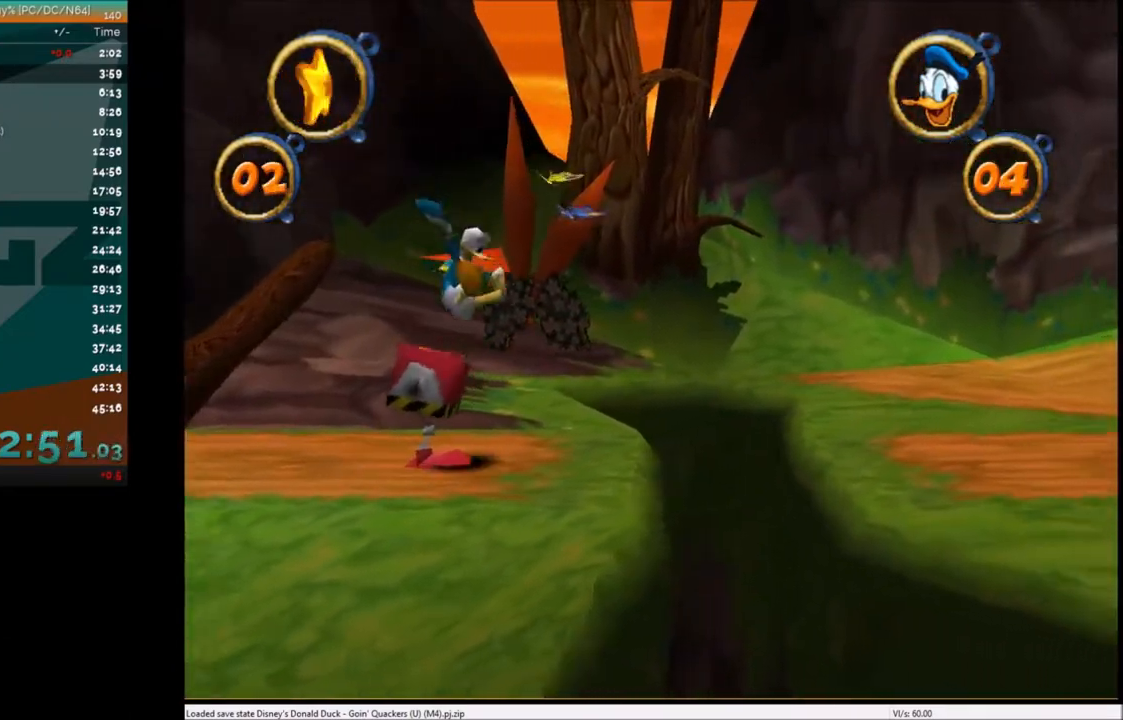
{"keys": ["right"], "events": []}